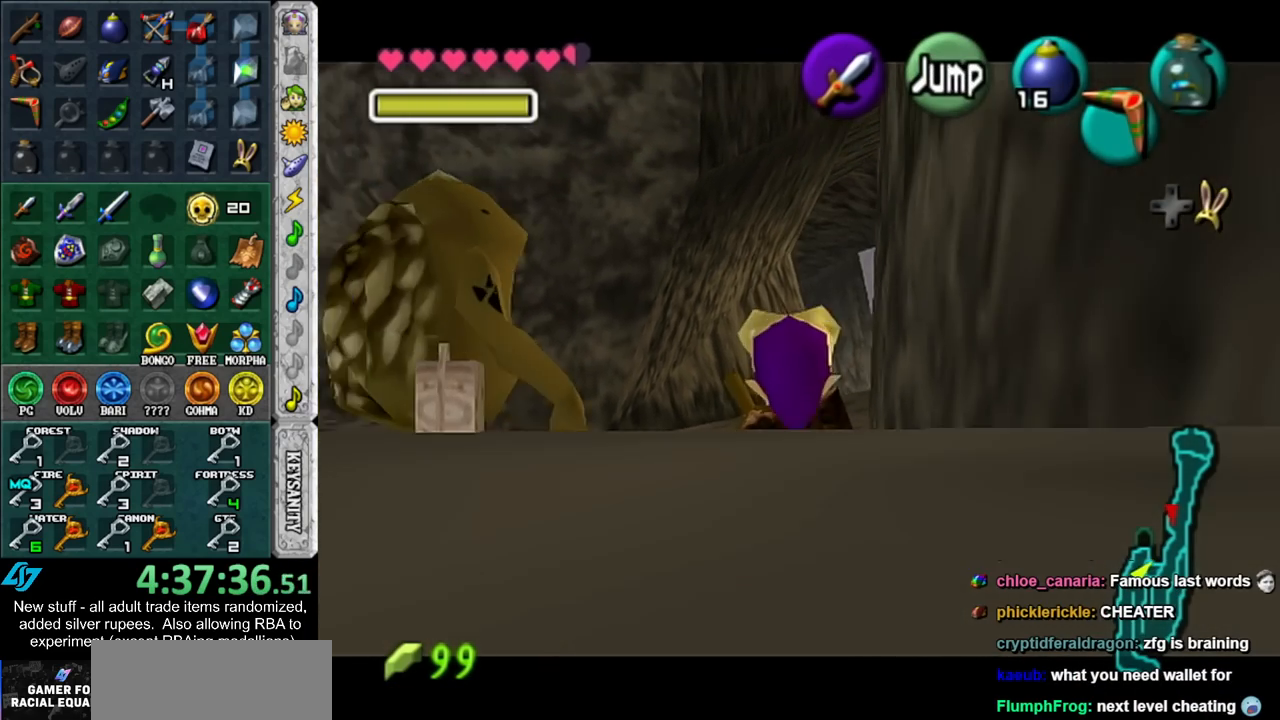
Gameplay with a controller (Nintendo layout); each line is a JSON object with the inputs held at the frame after it. "events" lists button and stick changes between this image and that frame as [ms after this image, input, new state], when the widget could be followed in between. Not read: L3 R3.
{"buttons": ["L1"], "left_stick": "down", "right_stick": "center", "events": [[117, "A", "down"], [200, "A", "up"]]}
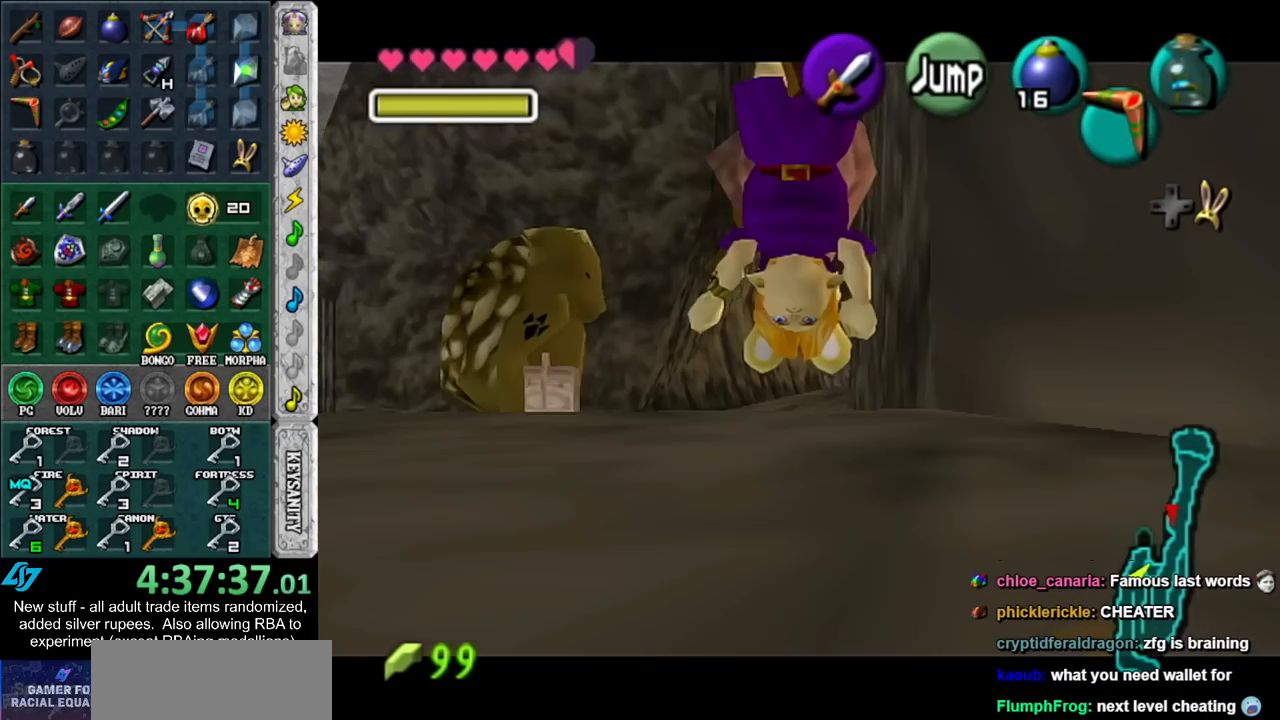
{"buttons": [], "left_stick": "down", "right_stick": "center", "events": [[167, "L1", "up"]]}
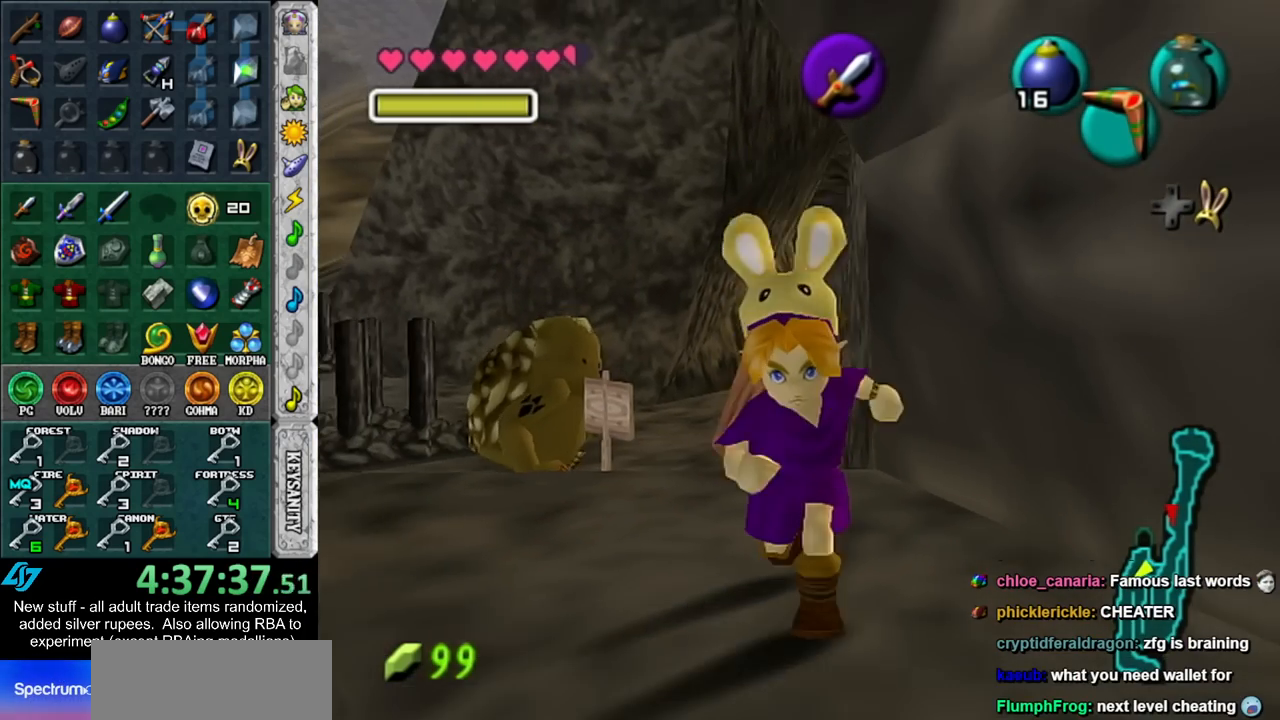
{"buttons": [], "left_stick": "down", "right_stick": "center", "events": []}
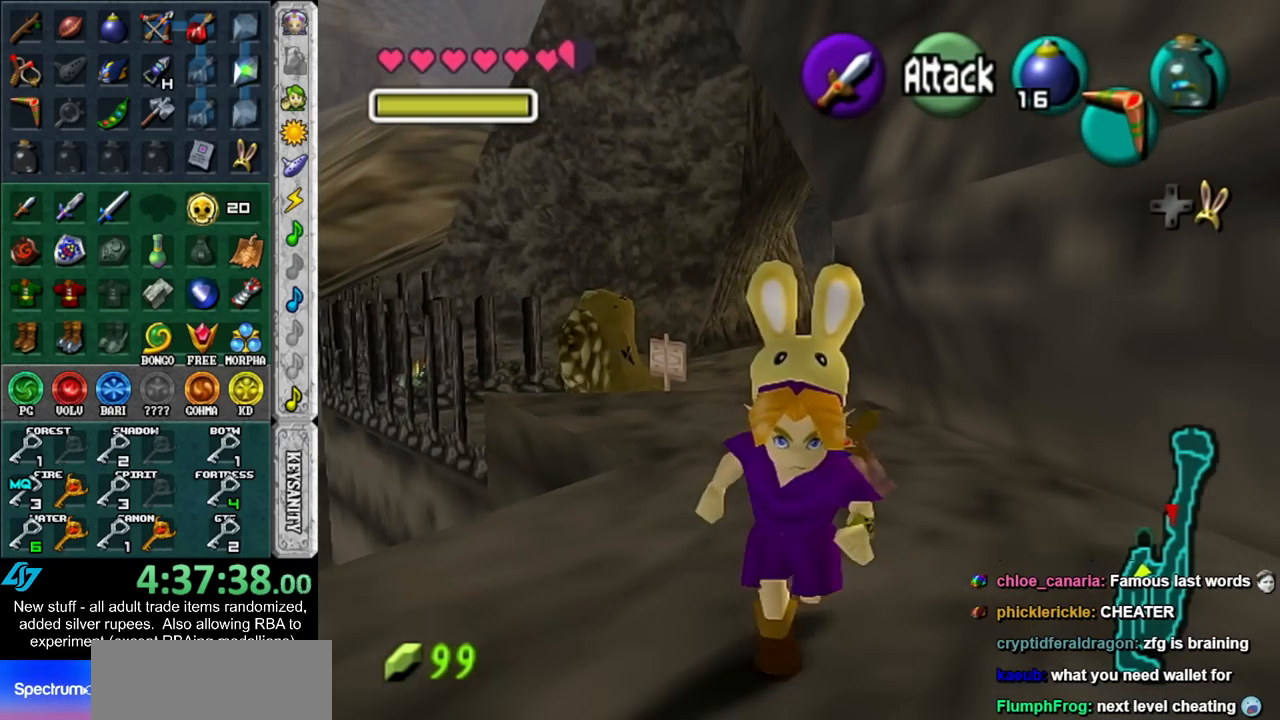
{"buttons": [], "left_stick": "down", "right_stick": "center", "events": []}
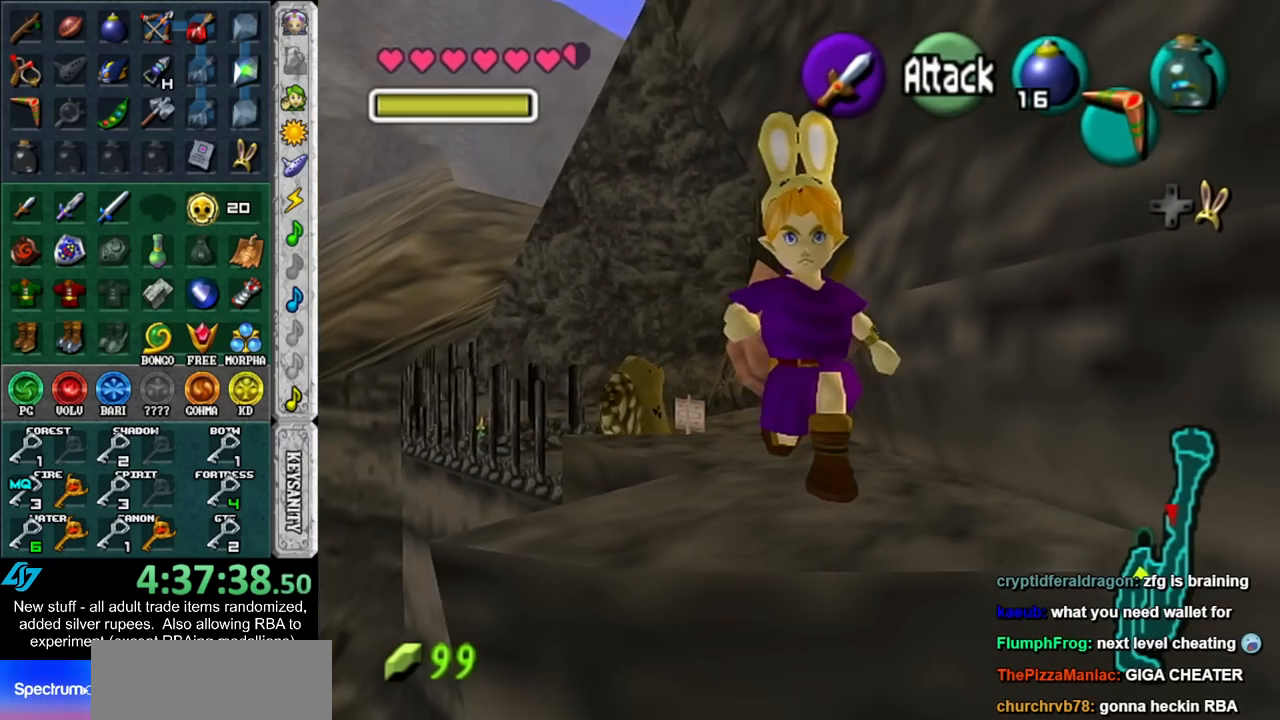
{"buttons": [], "left_stick": "up", "right_stick": "center", "events": [[17, "L1", "down"], [117, "left_stick", "up"], [267, "L1", "up"]]}
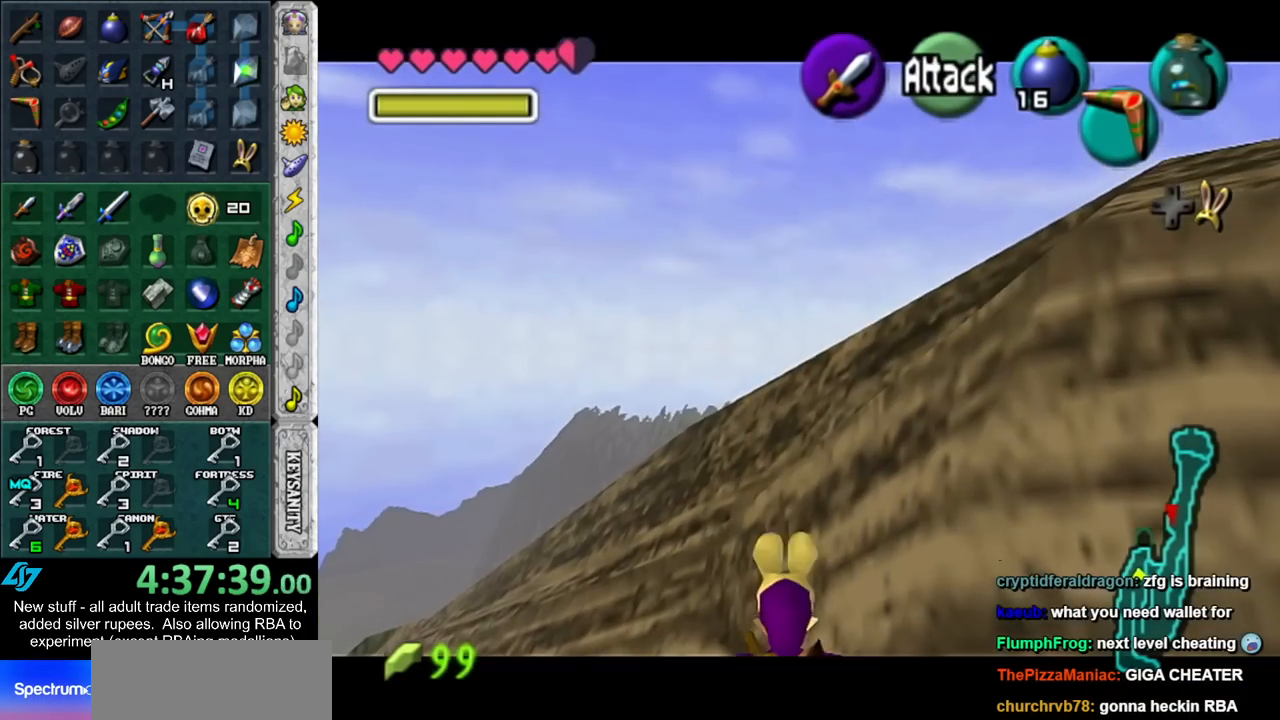
{"buttons": [], "left_stick": "up", "right_stick": "center", "events": []}
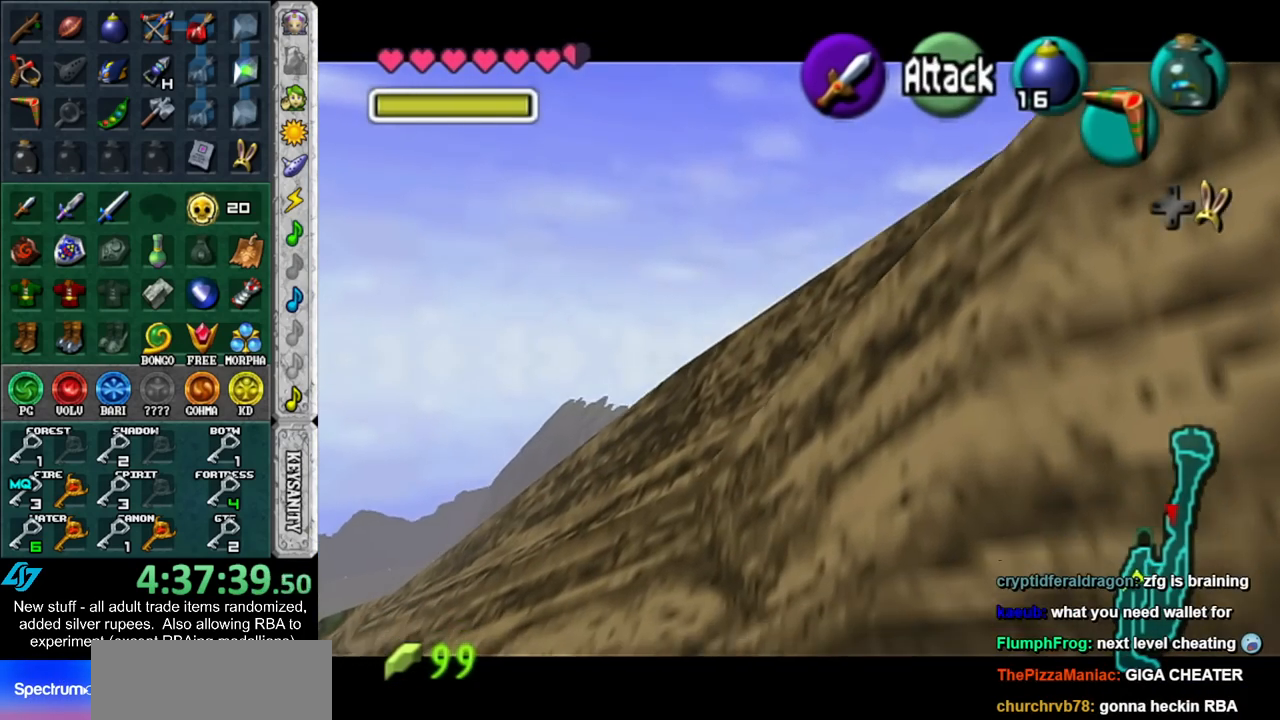
{"buttons": [], "left_stick": "up", "right_stick": "center", "events": []}
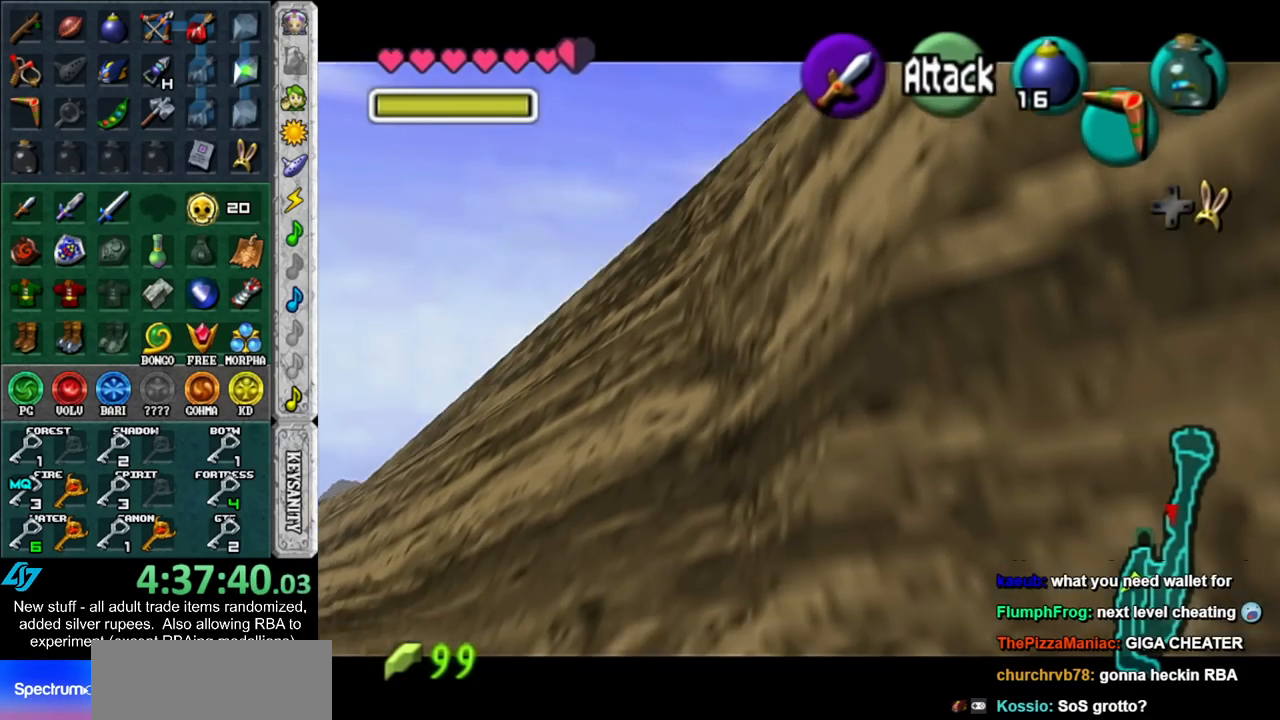
{"buttons": [], "left_stick": "up", "right_stick": "center", "events": []}
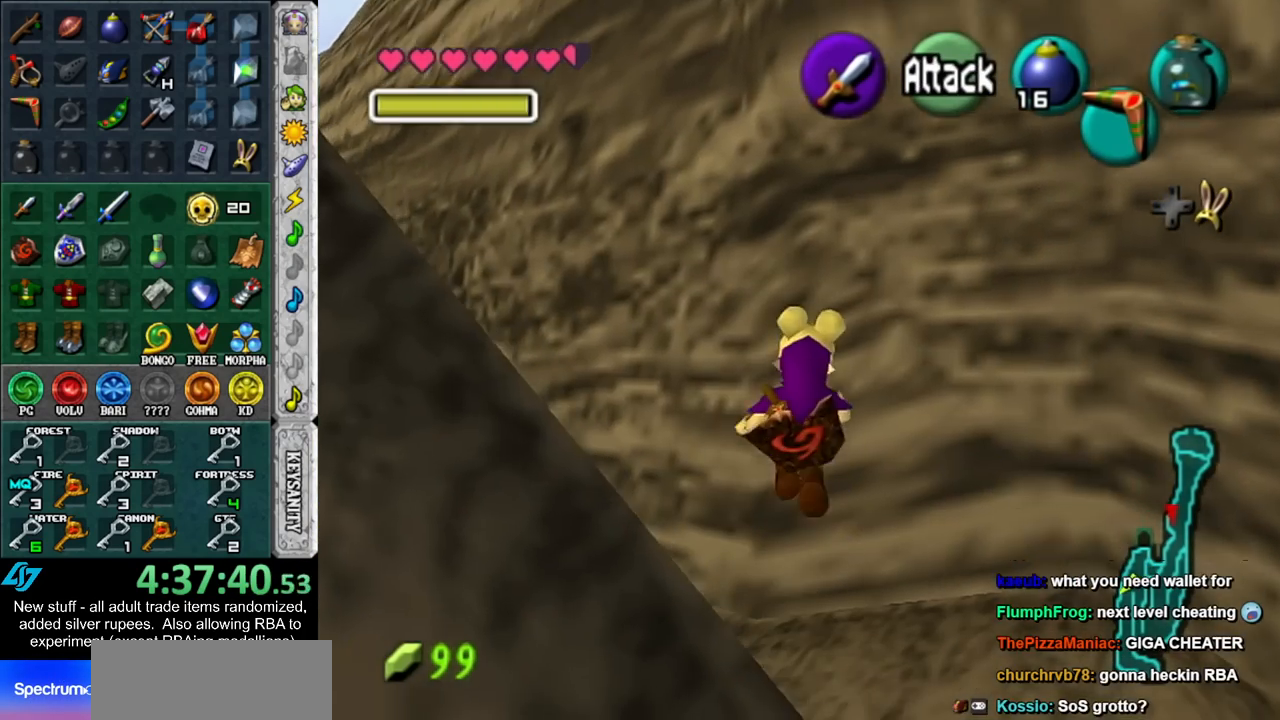
{"buttons": [], "left_stick": "left", "right_stick": "center", "events": [[133, "left_stick", "up-left"], [483, "left_stick", "left"]]}
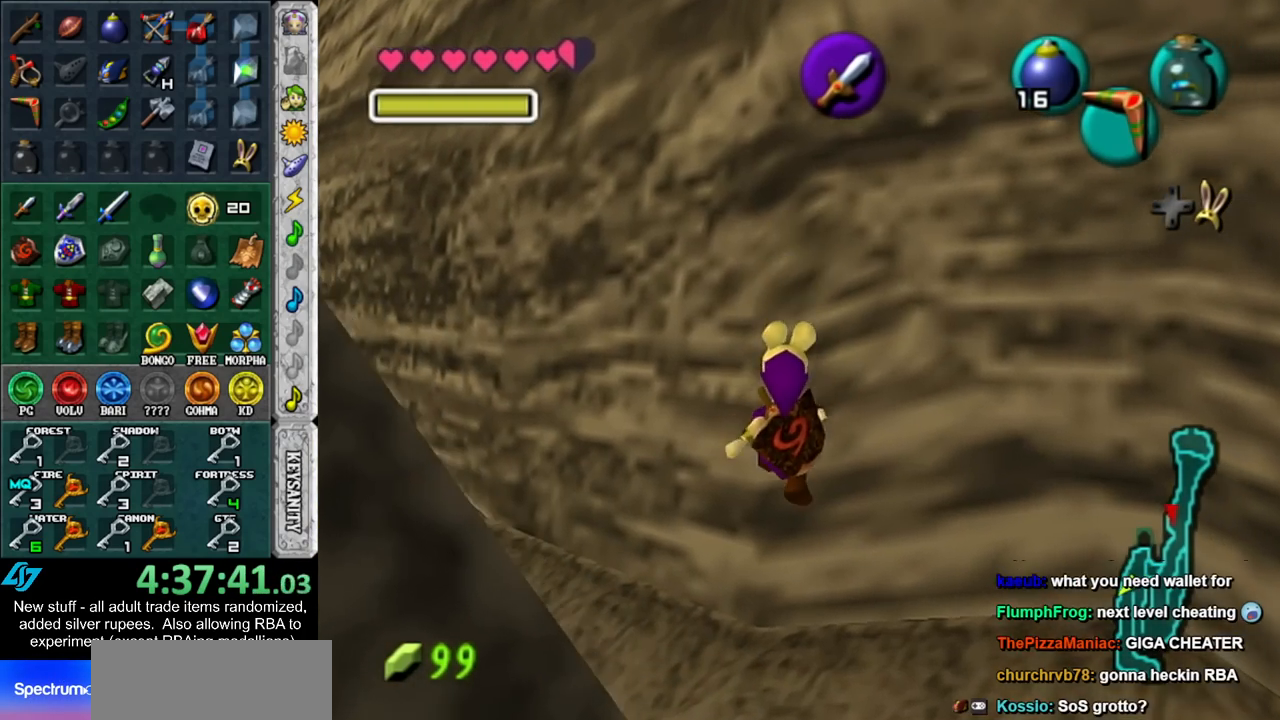
{"buttons": [], "left_stick": "left", "right_stick": "center", "events": []}
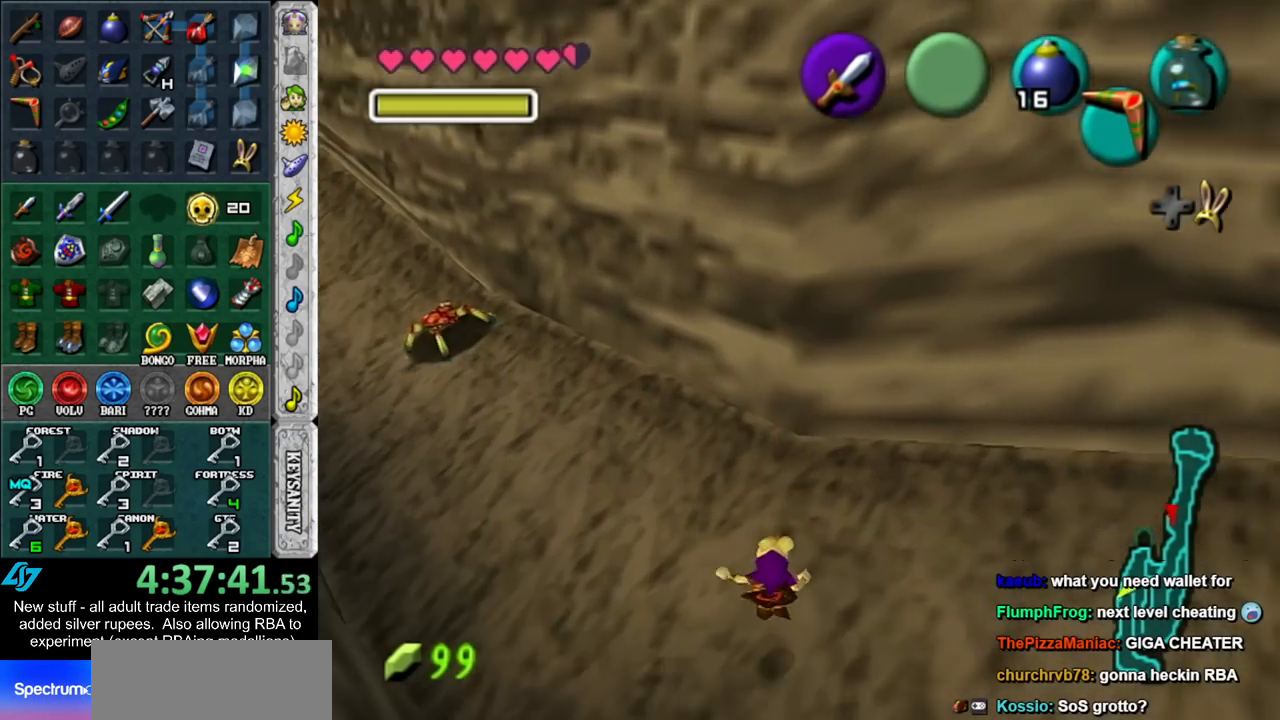
{"buttons": [], "left_stick": "up", "right_stick": "center", "events": [[83, "left_stick", "up-left"], [450, "left_stick", "up"]]}
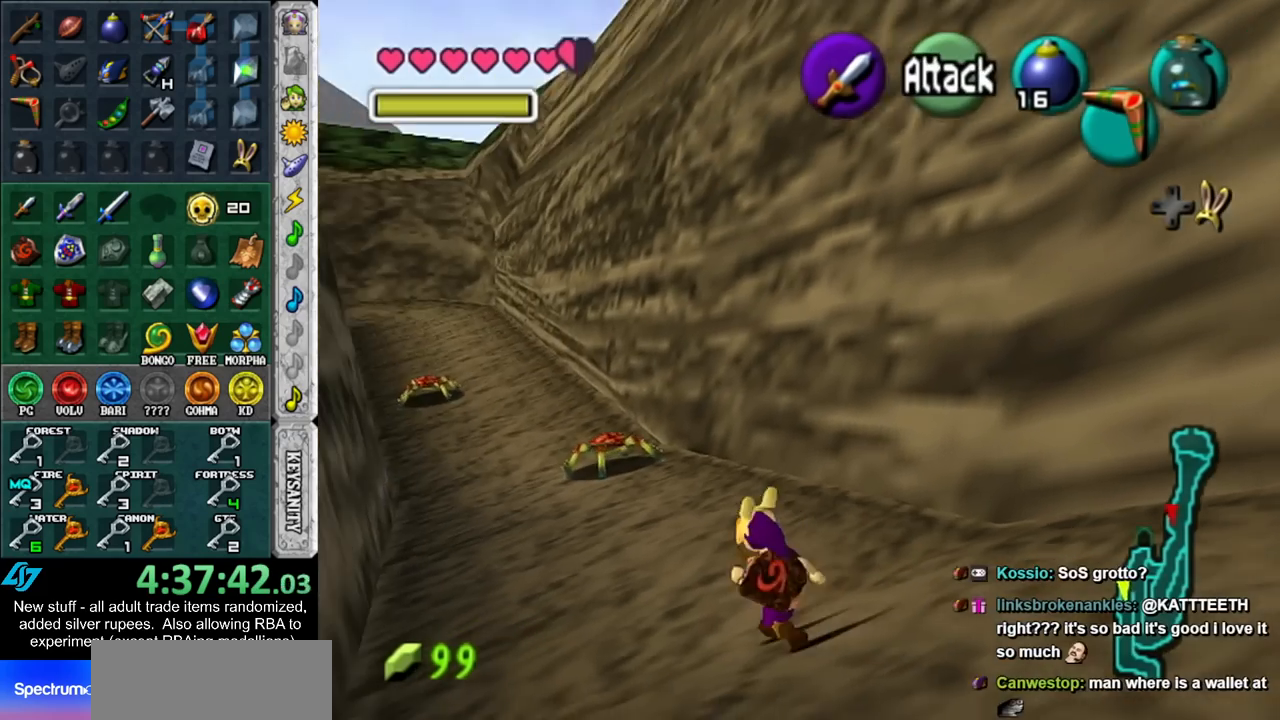
{"buttons": [], "left_stick": "up", "right_stick": "center", "events": []}
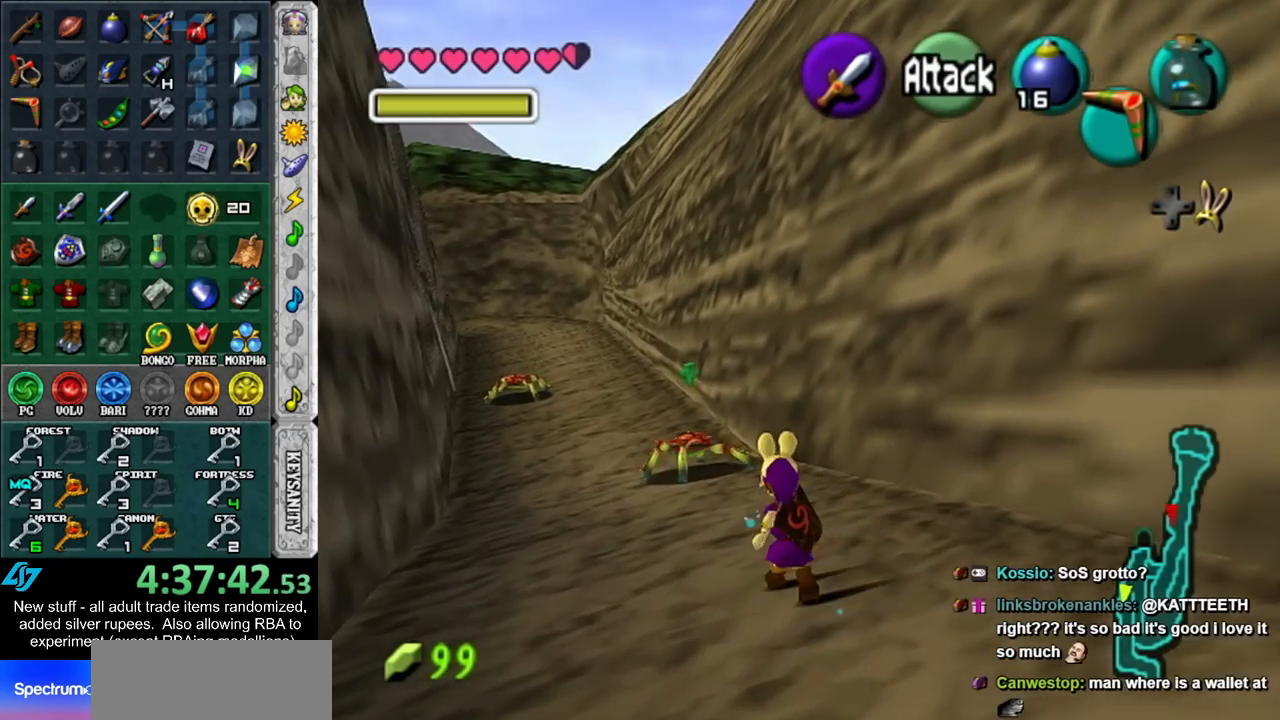
{"buttons": [], "left_stick": "up", "right_stick": "center", "events": []}
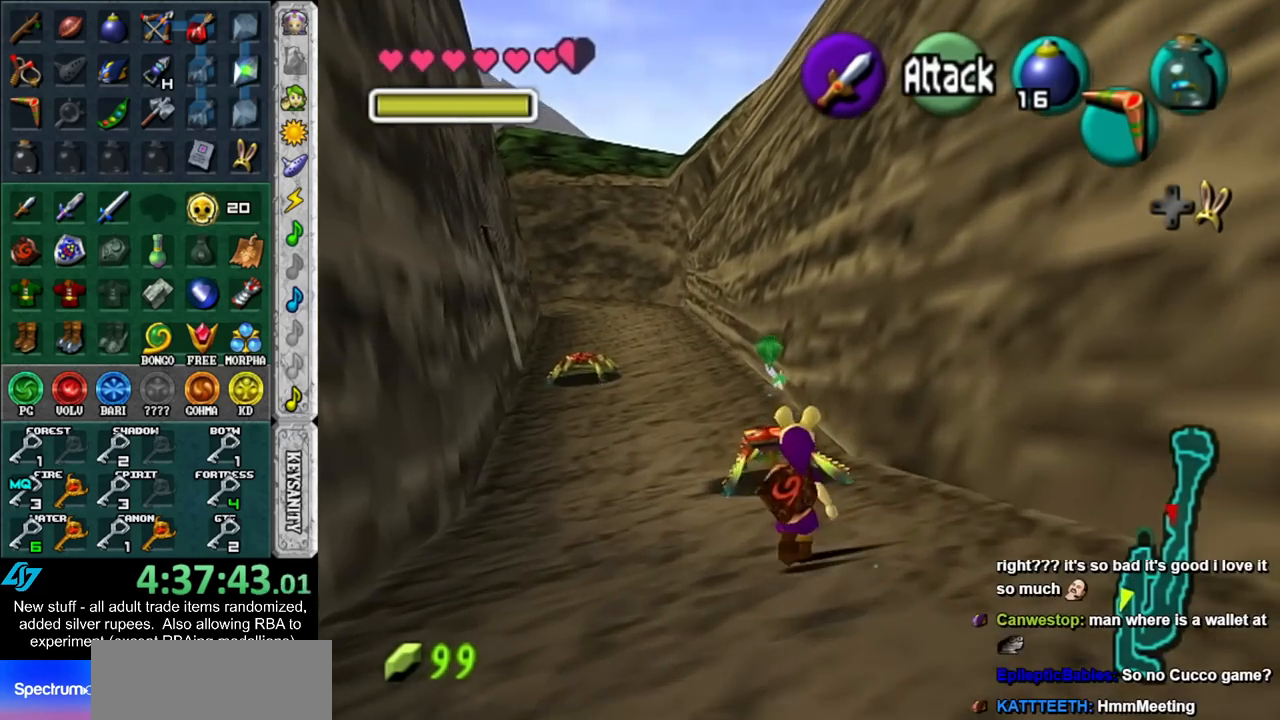
{"buttons": [], "left_stick": "up", "right_stick": "center", "events": []}
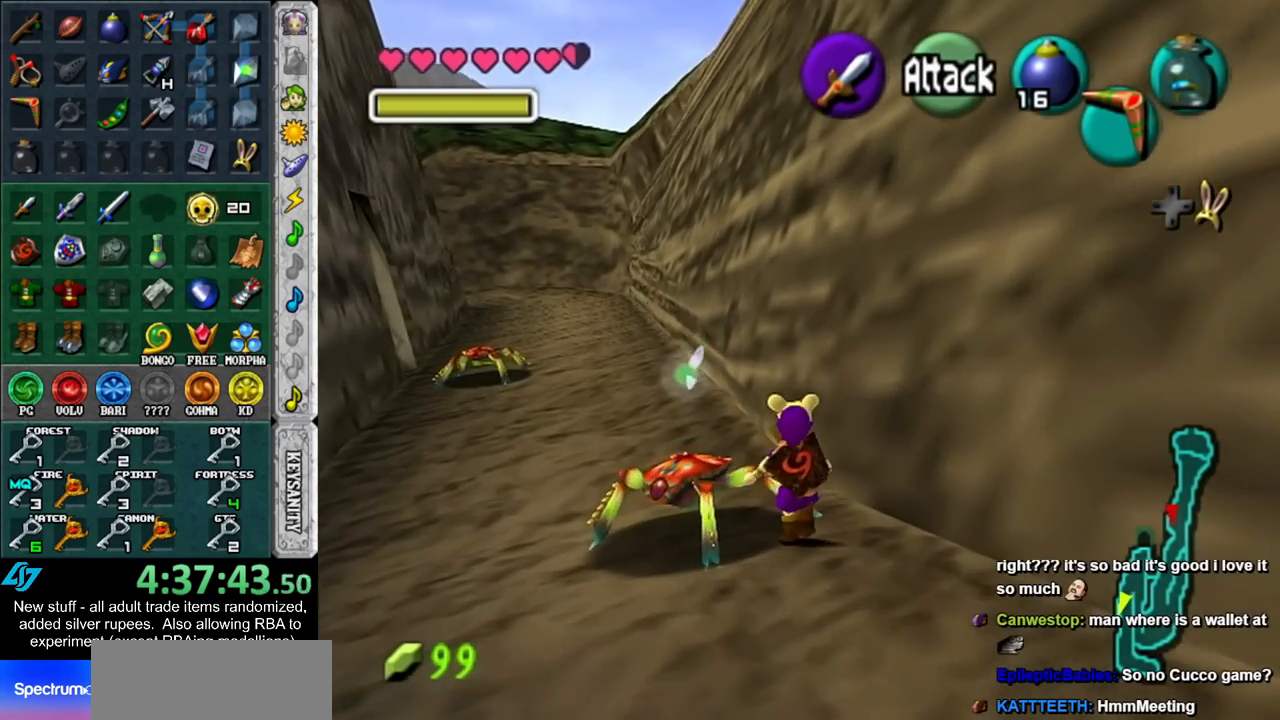
{"buttons": [], "left_stick": "up", "right_stick": "center", "events": []}
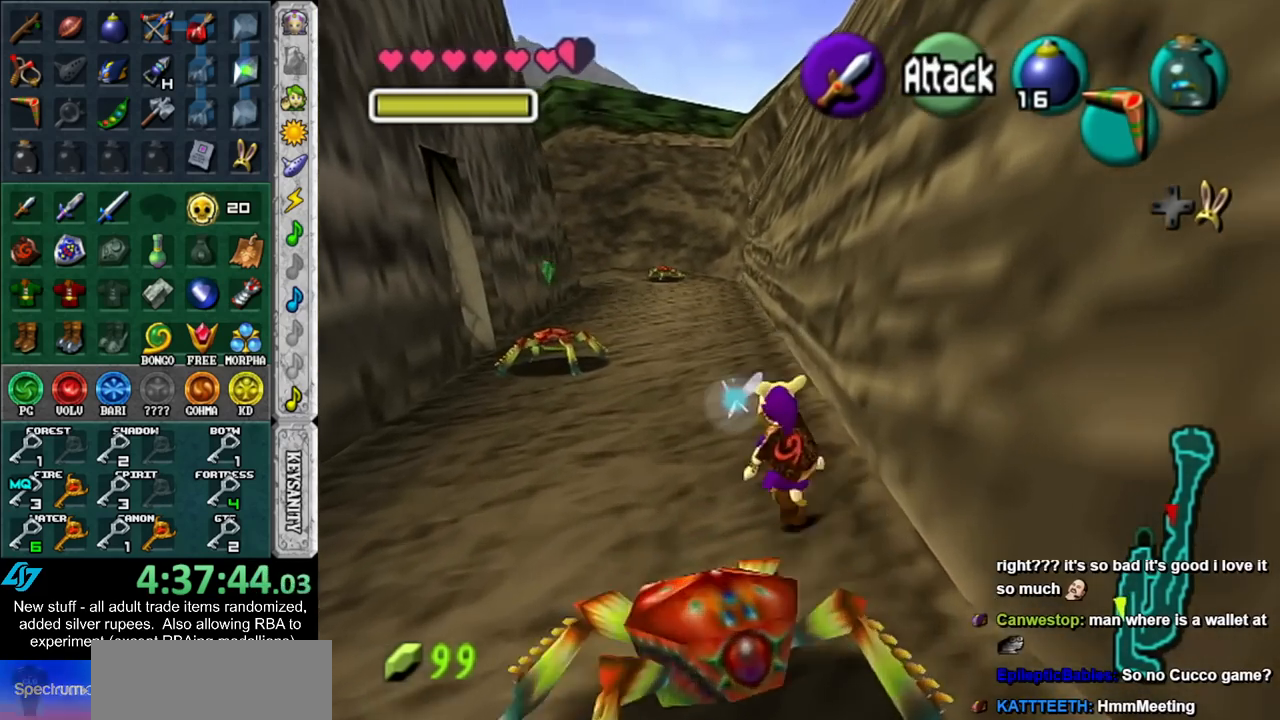
{"buttons": [], "left_stick": "up", "right_stick": "center", "events": []}
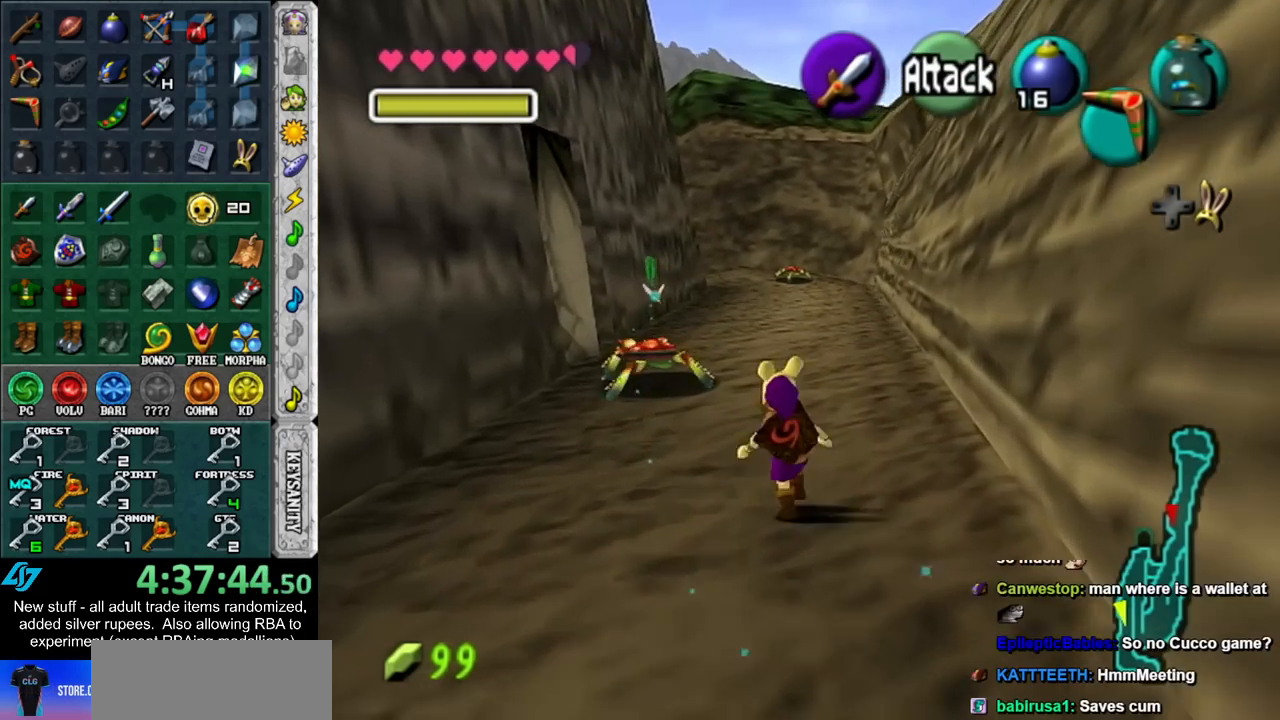
{"buttons": [], "left_stick": "up", "right_stick": "center", "events": []}
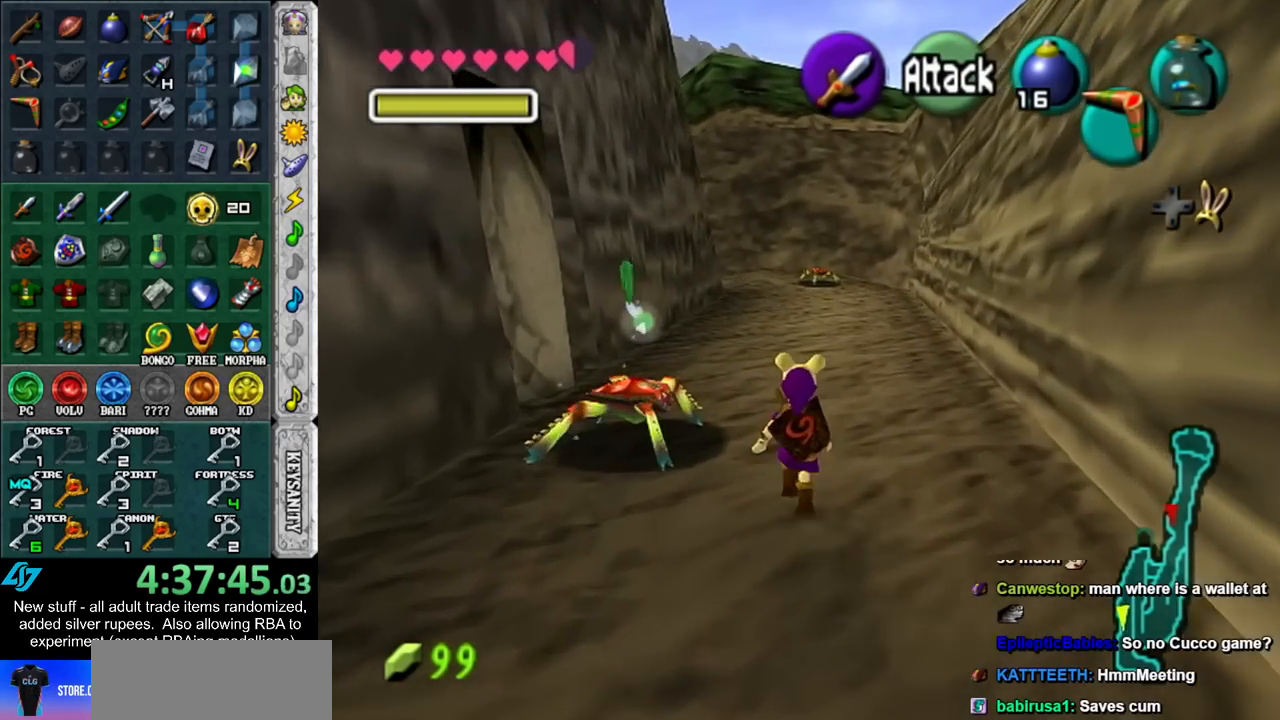
{"buttons": [], "left_stick": "up", "right_stick": "center", "events": []}
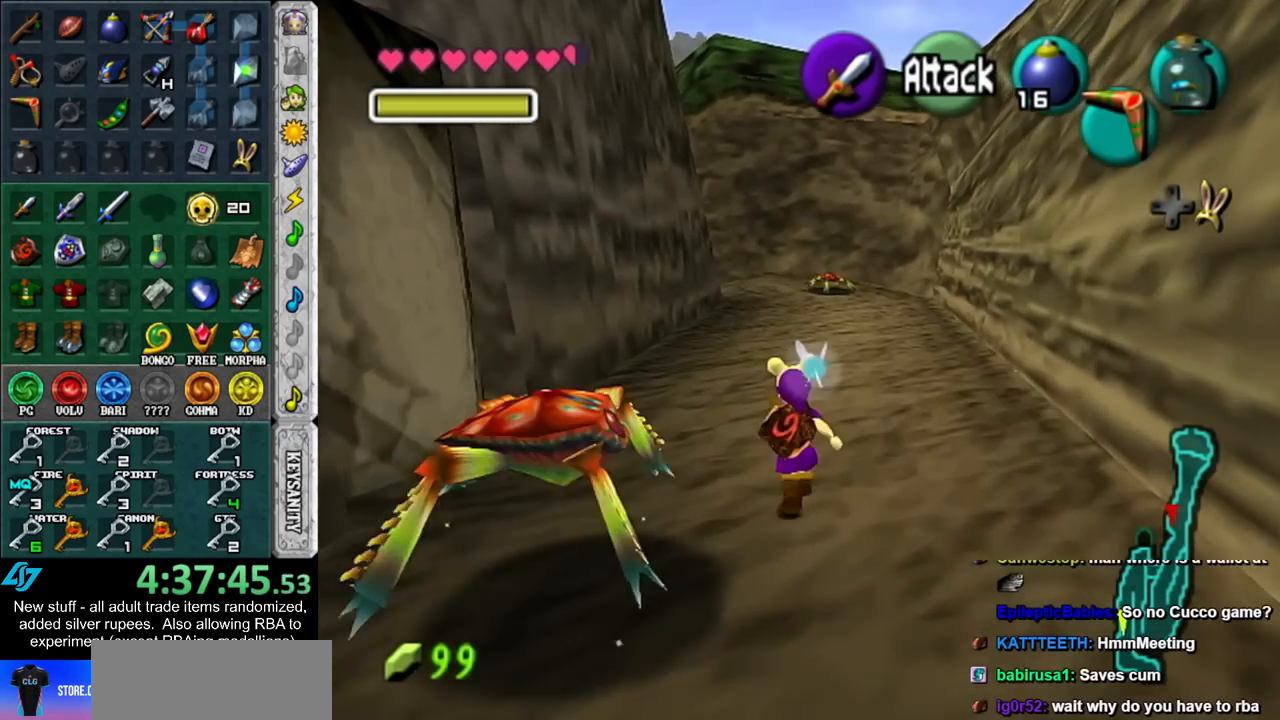
{"buttons": [], "left_stick": "up", "right_stick": "center", "events": []}
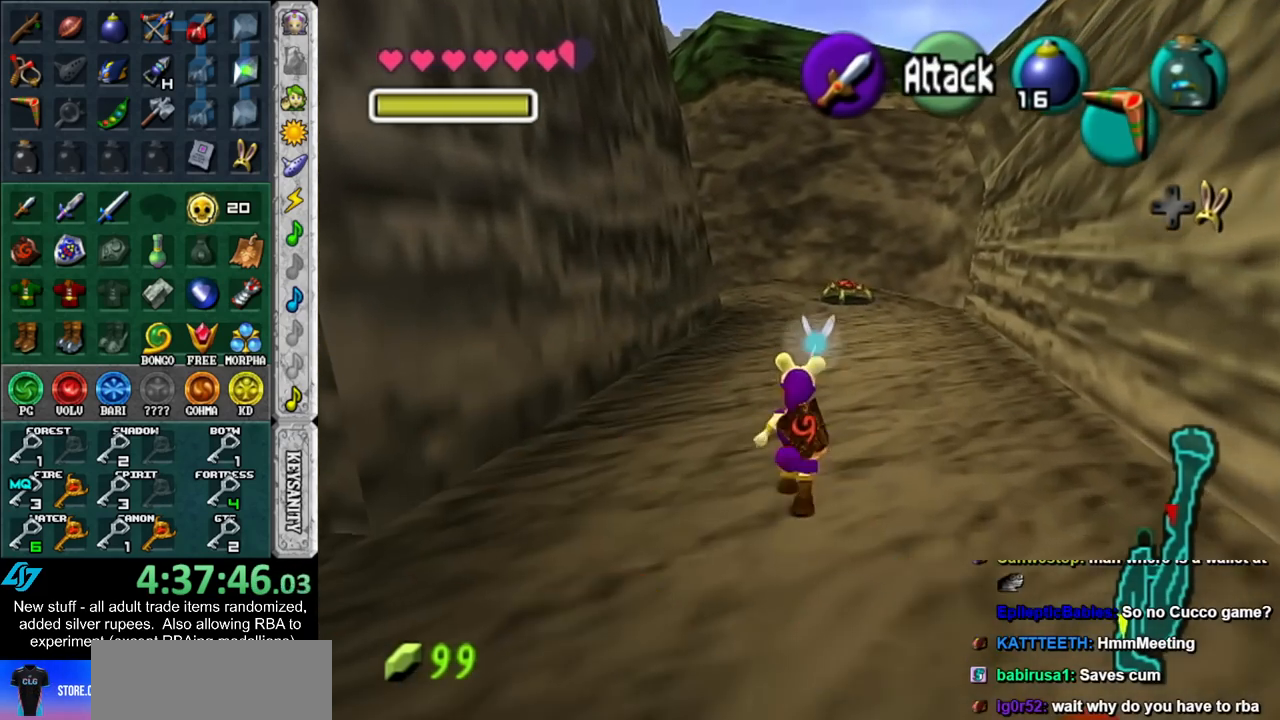
{"buttons": [], "left_stick": "up", "right_stick": "center", "events": []}
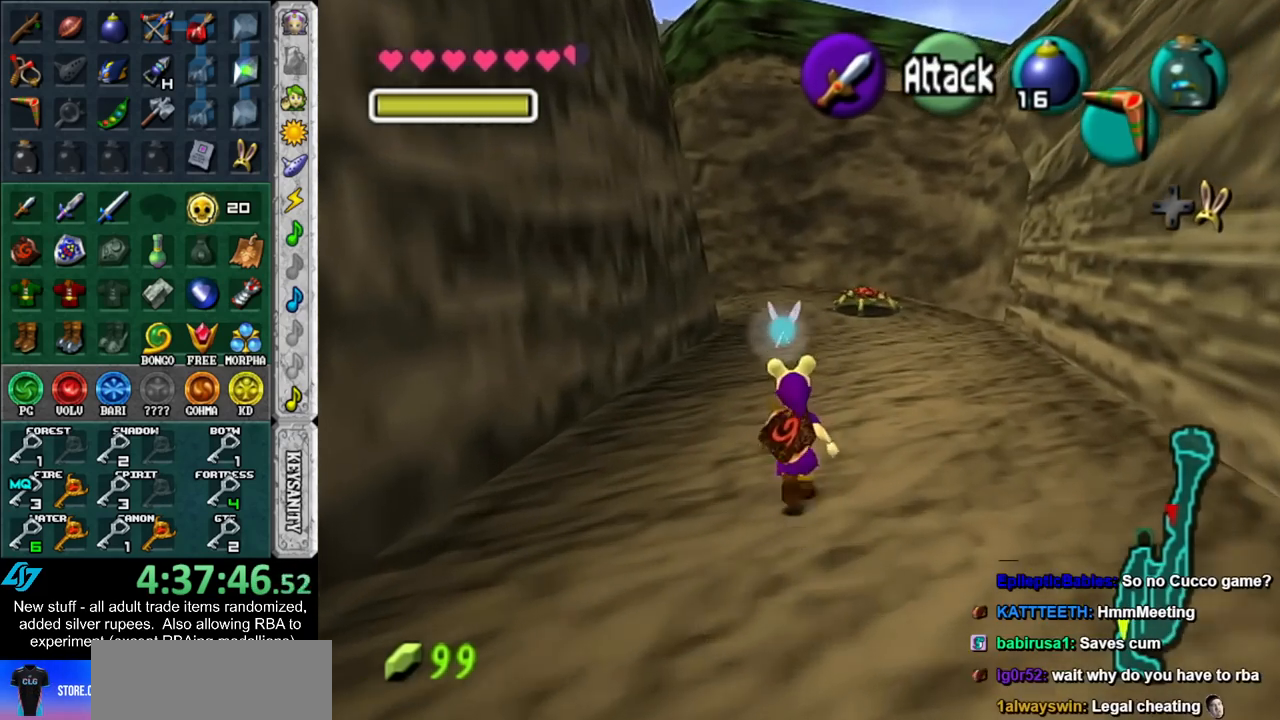
{"buttons": [], "left_stick": "up", "right_stick": "center", "events": []}
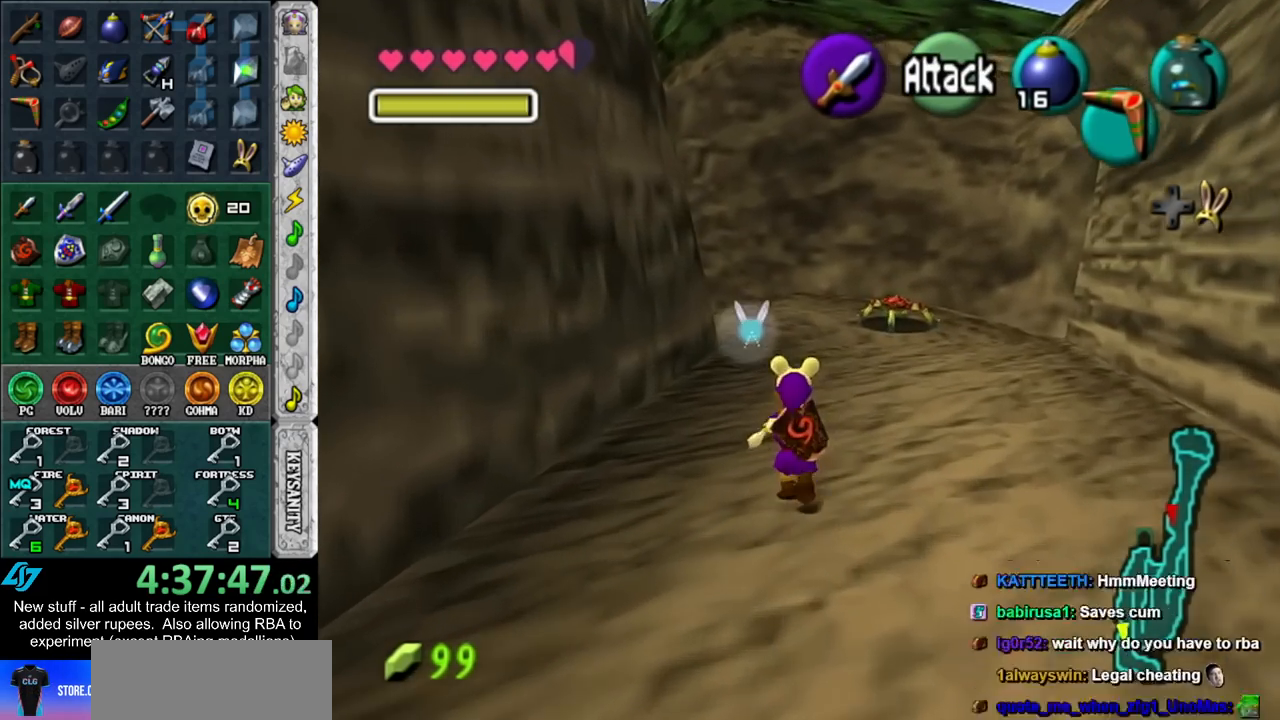
{"buttons": [], "left_stick": "up", "right_stick": "center", "events": []}
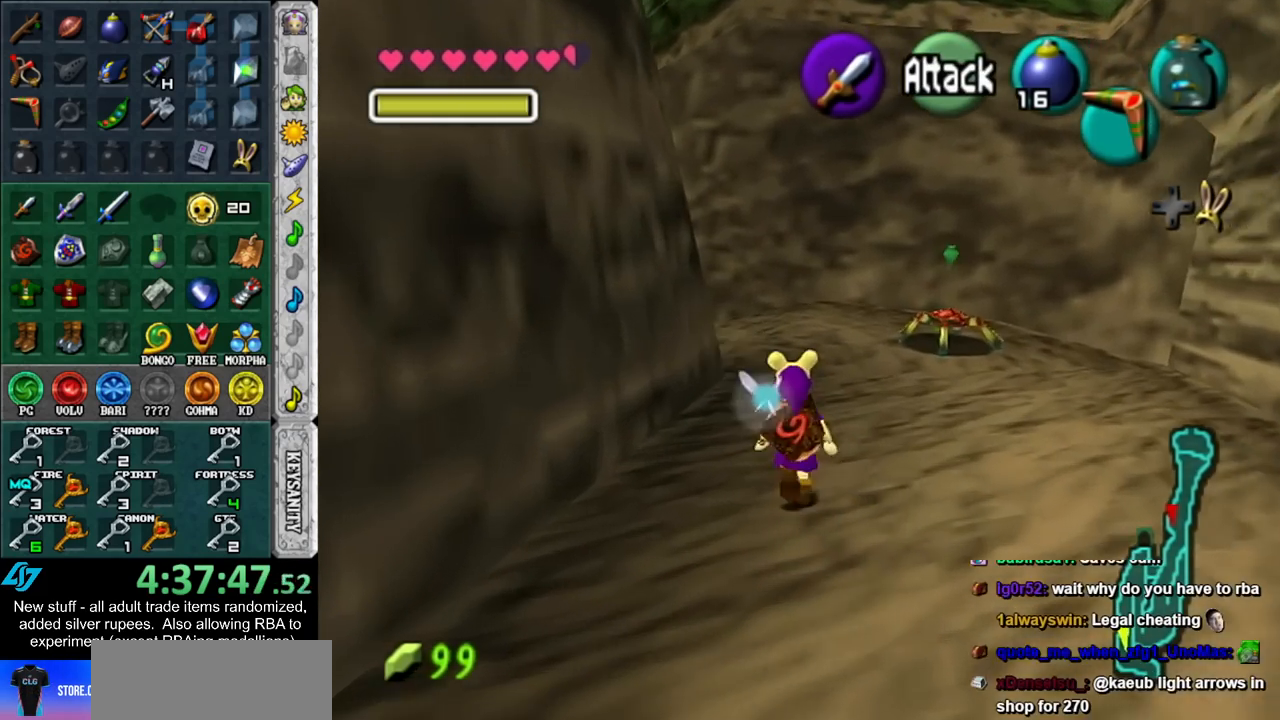
{"buttons": [], "left_stick": "up", "right_stick": "center", "events": []}
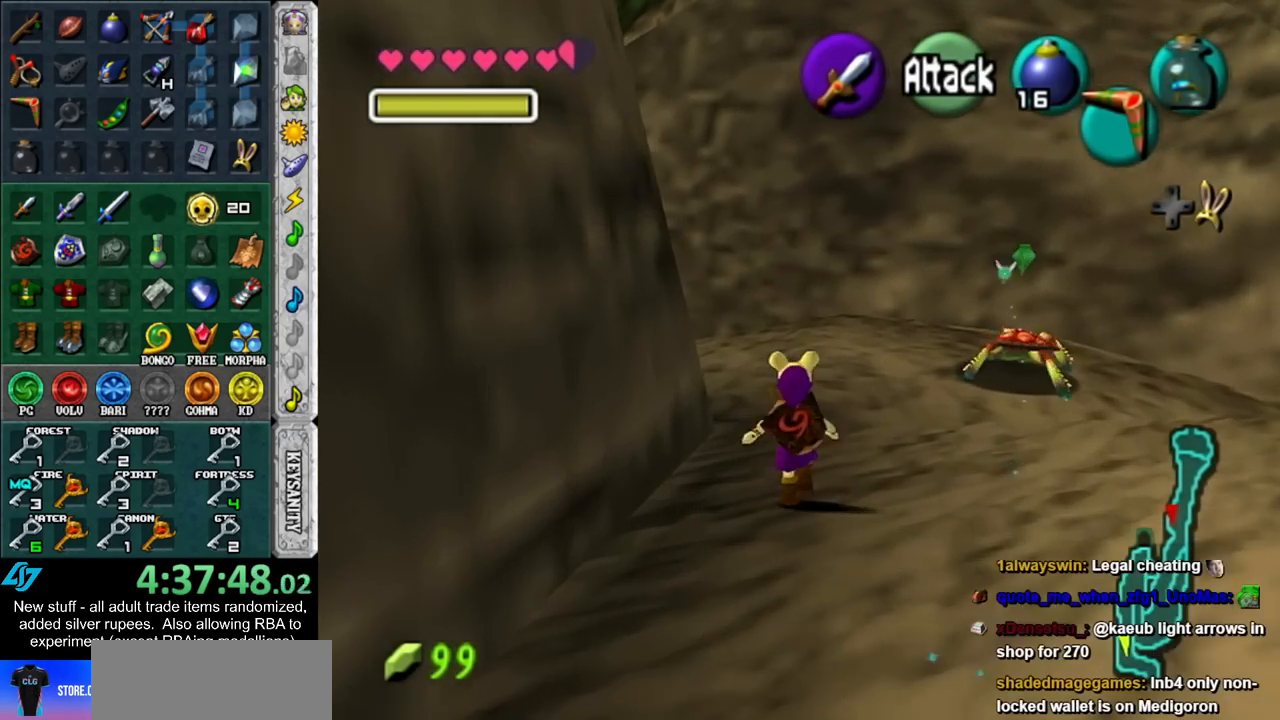
{"buttons": [], "left_stick": "up", "right_stick": "center", "events": []}
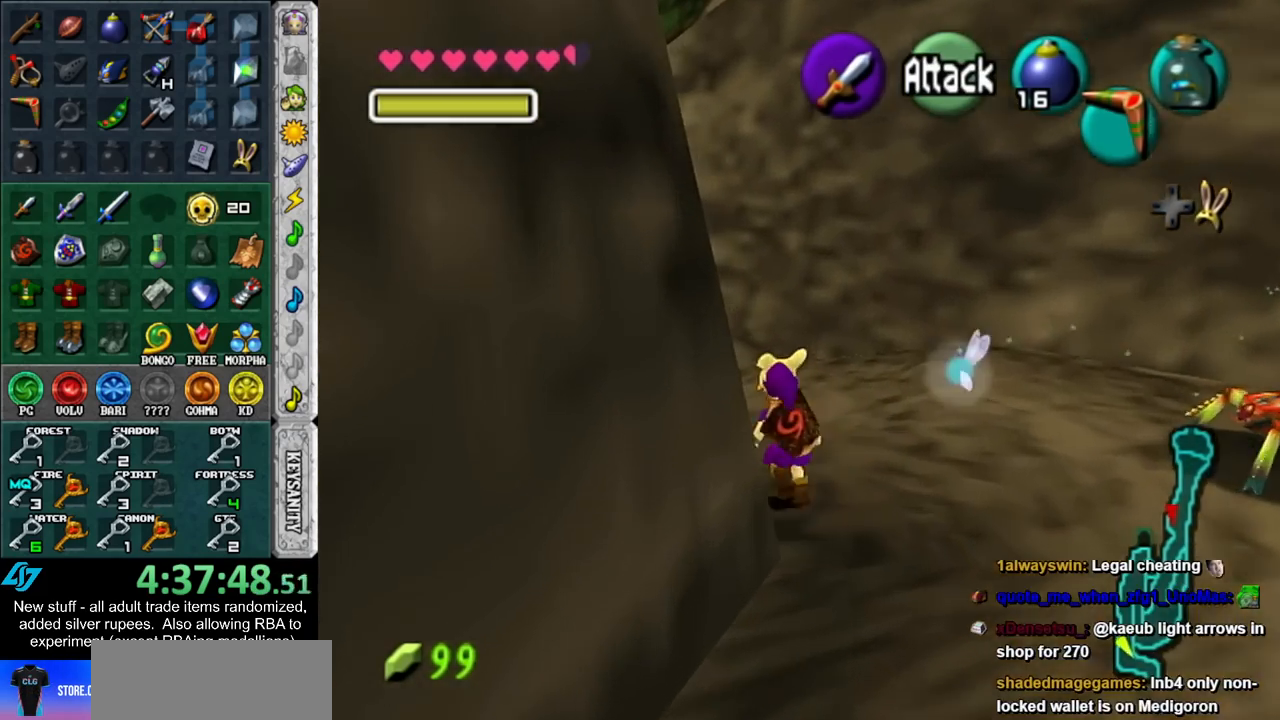
{"buttons": [], "left_stick": "up", "right_stick": "center", "events": []}
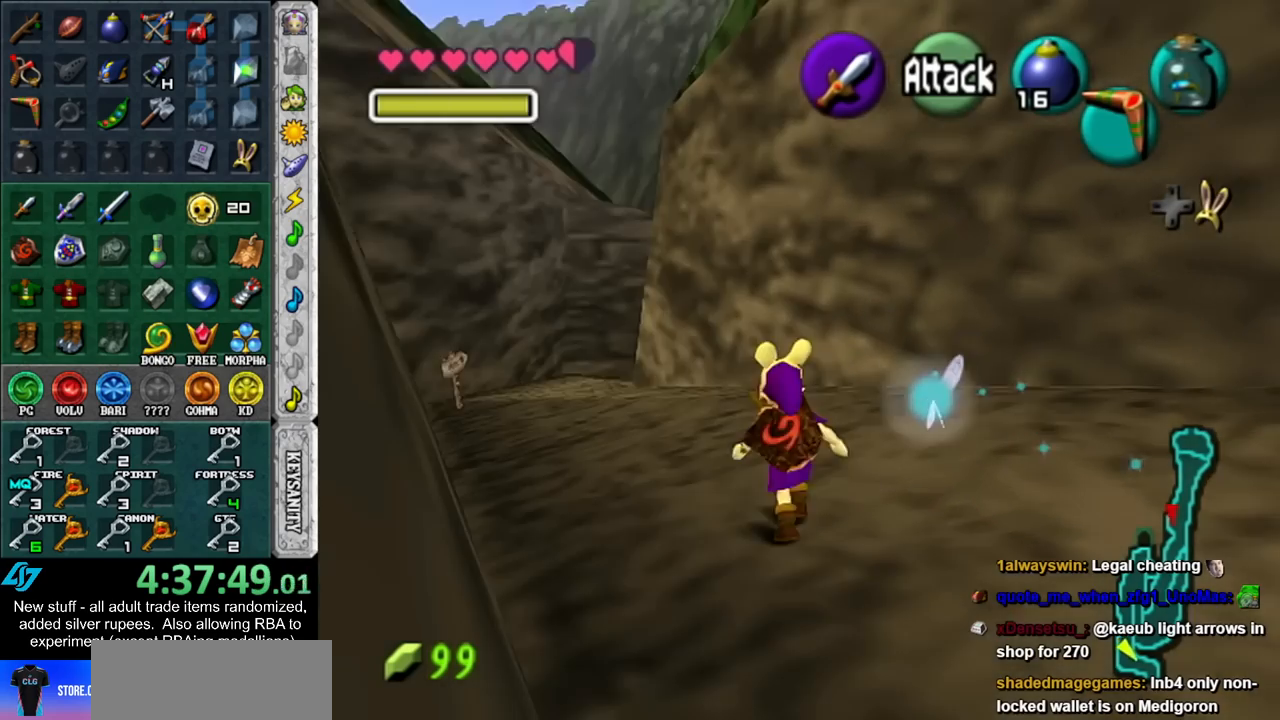
{"buttons": [], "left_stick": "up", "right_stick": "center", "events": []}
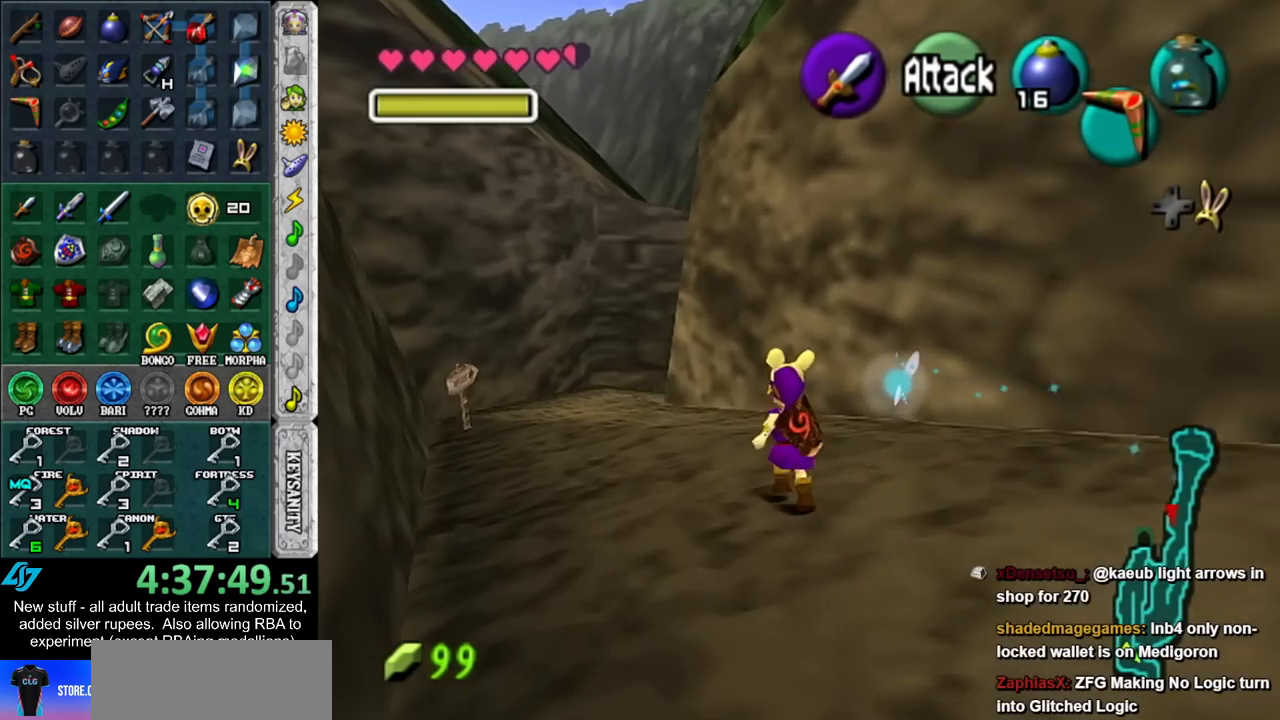
{"buttons": [], "left_stick": "up", "right_stick": "center", "events": []}
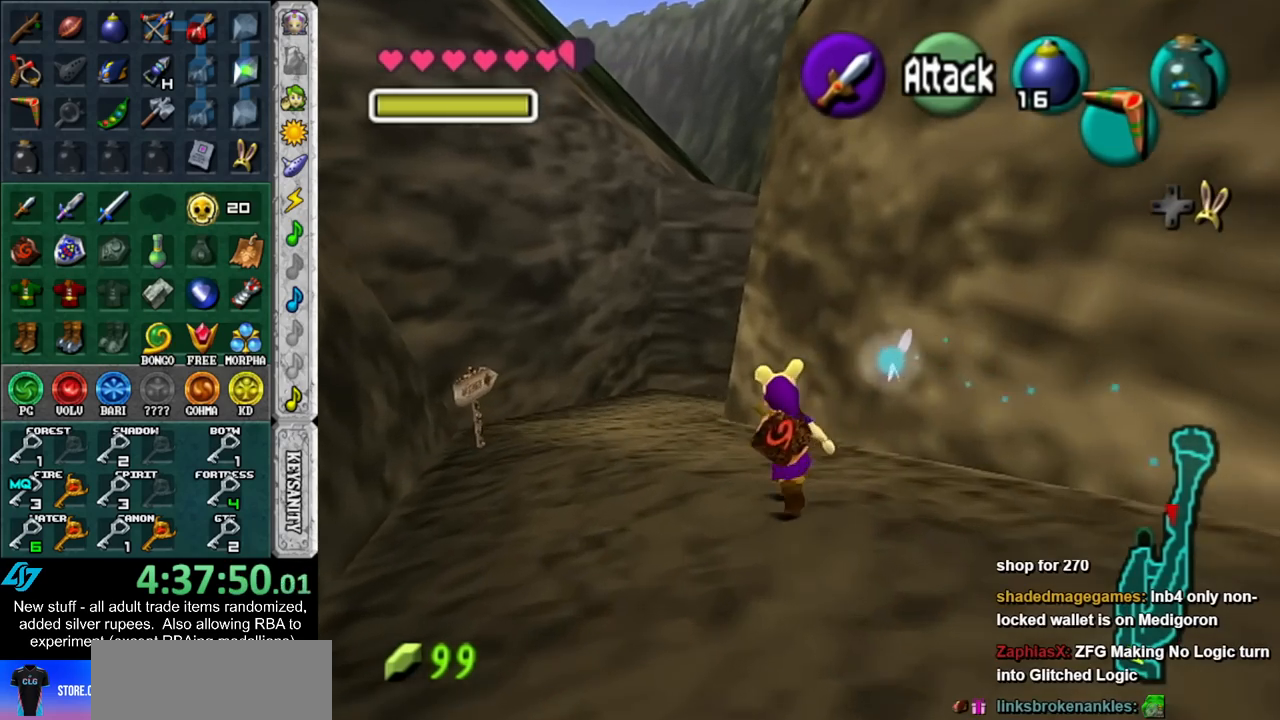
{"buttons": [], "left_stick": "up", "right_stick": "center", "events": []}